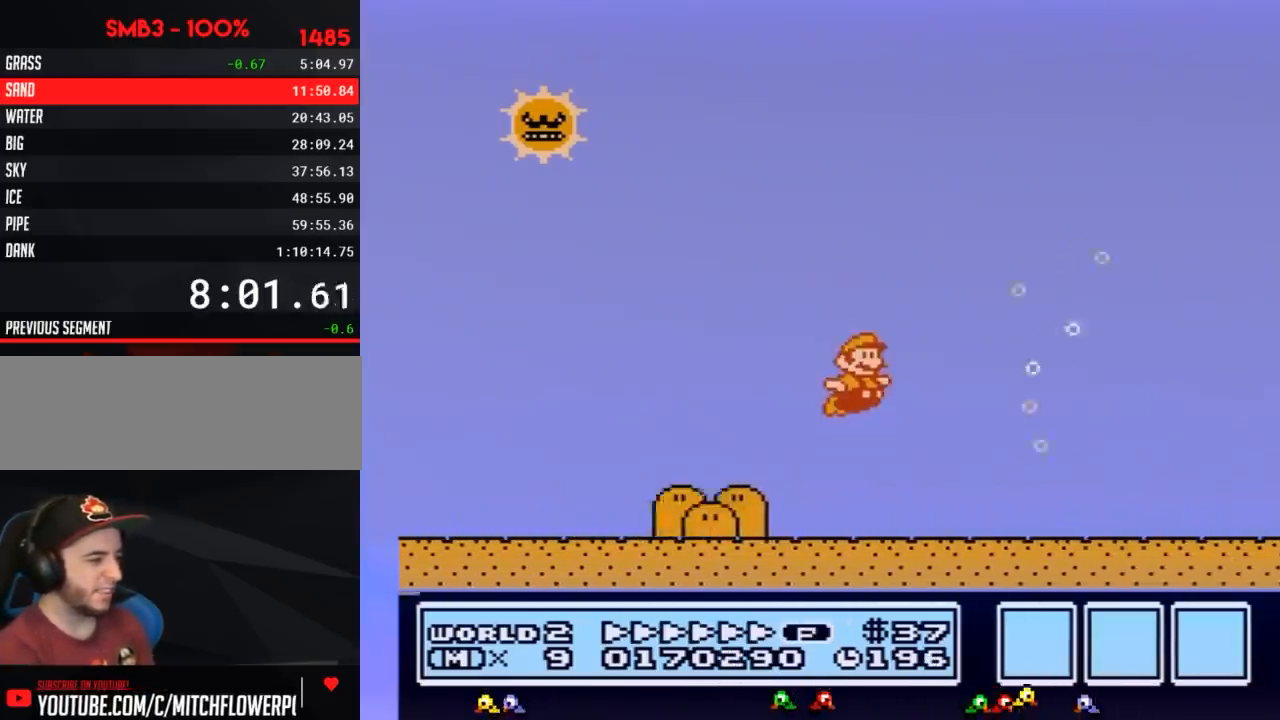
Gameplay with a controller (Nintendo layout); each line is a JSON object with the inputs held at the frame after it. "events" lists button and stick changes between this image and that frame as [ms after this image, input, new state], when the widget could be followed in between. Not read: L3 R3.
{"buttons": ["A", "B", "DPAD_RIGHT"], "events": []}
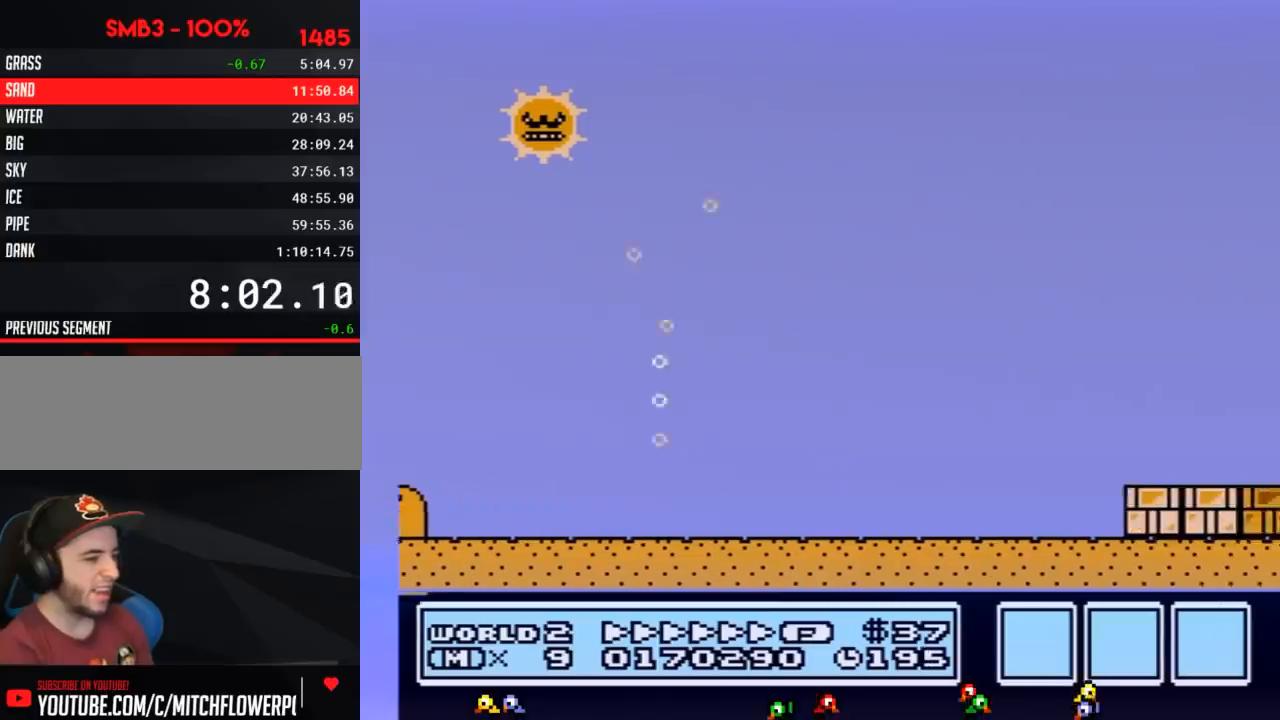
{"buttons": ["B", "DPAD_RIGHT"], "events": [[17, "A", "up"]]}
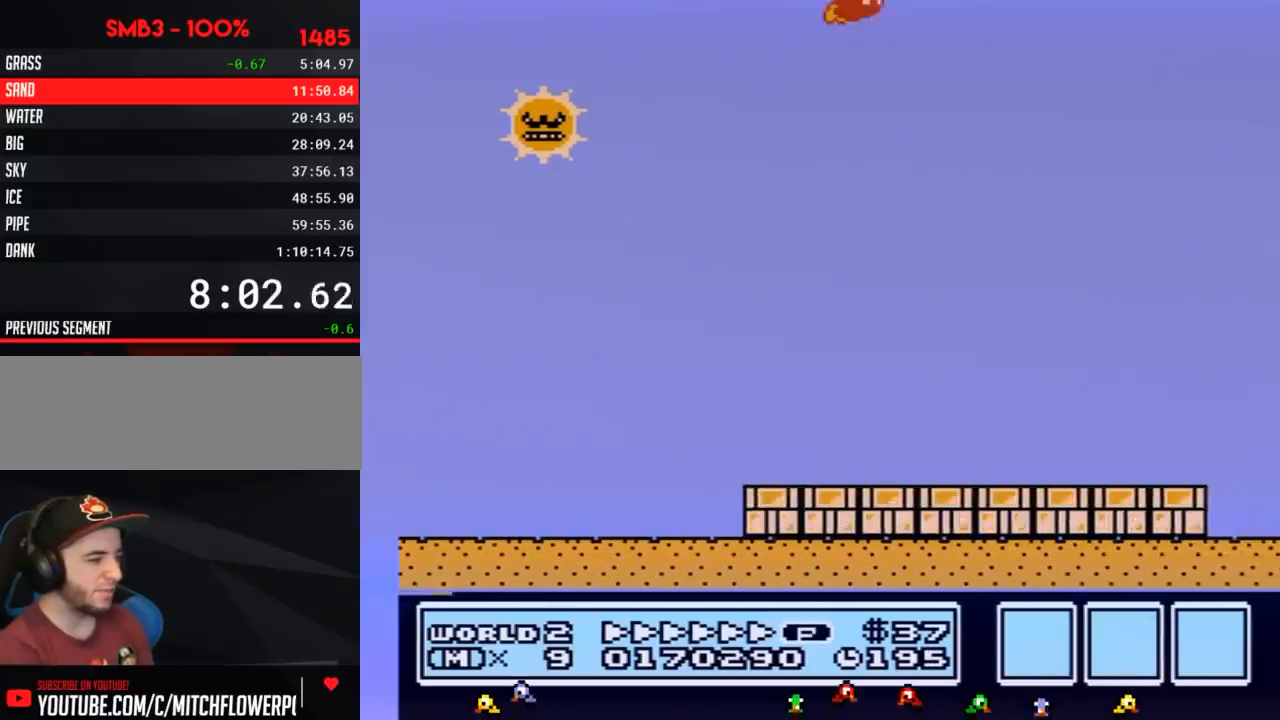
{"buttons": ["B", "DPAD_RIGHT"], "events": []}
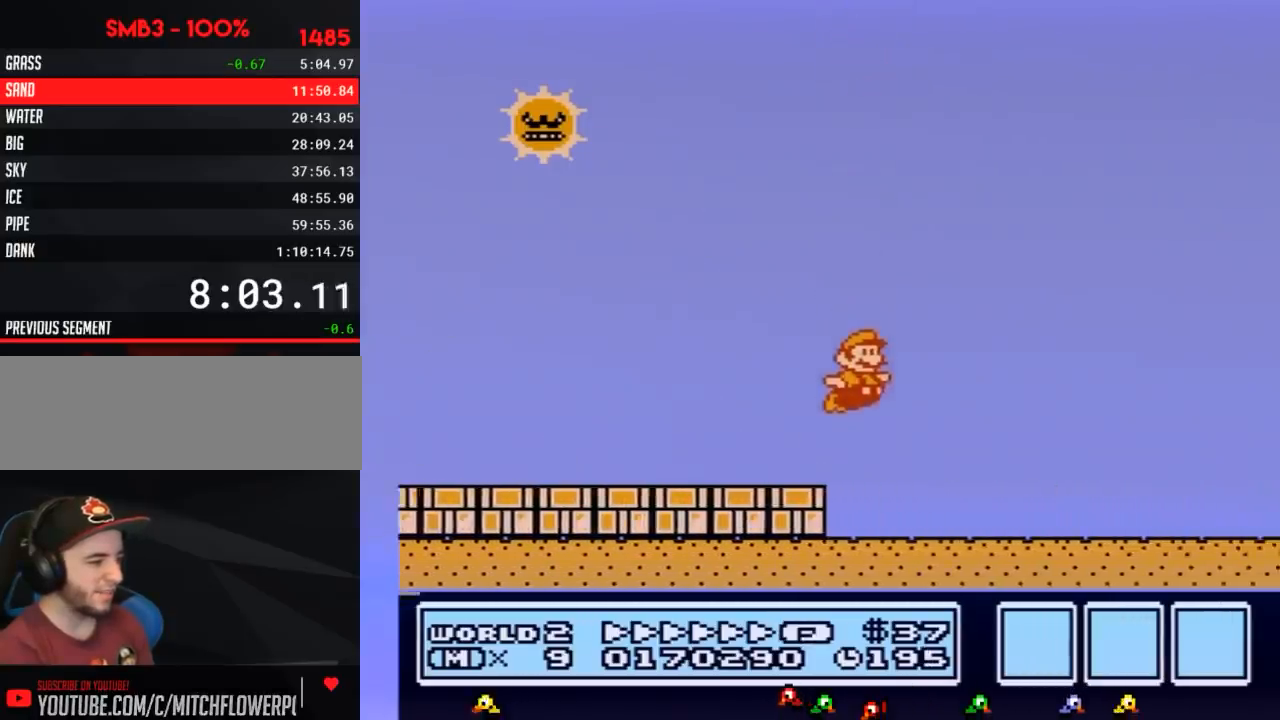
{"buttons": ["B", "DPAD_RIGHT"], "events": [[367, "A", "down"], [467, "A", "up"]]}
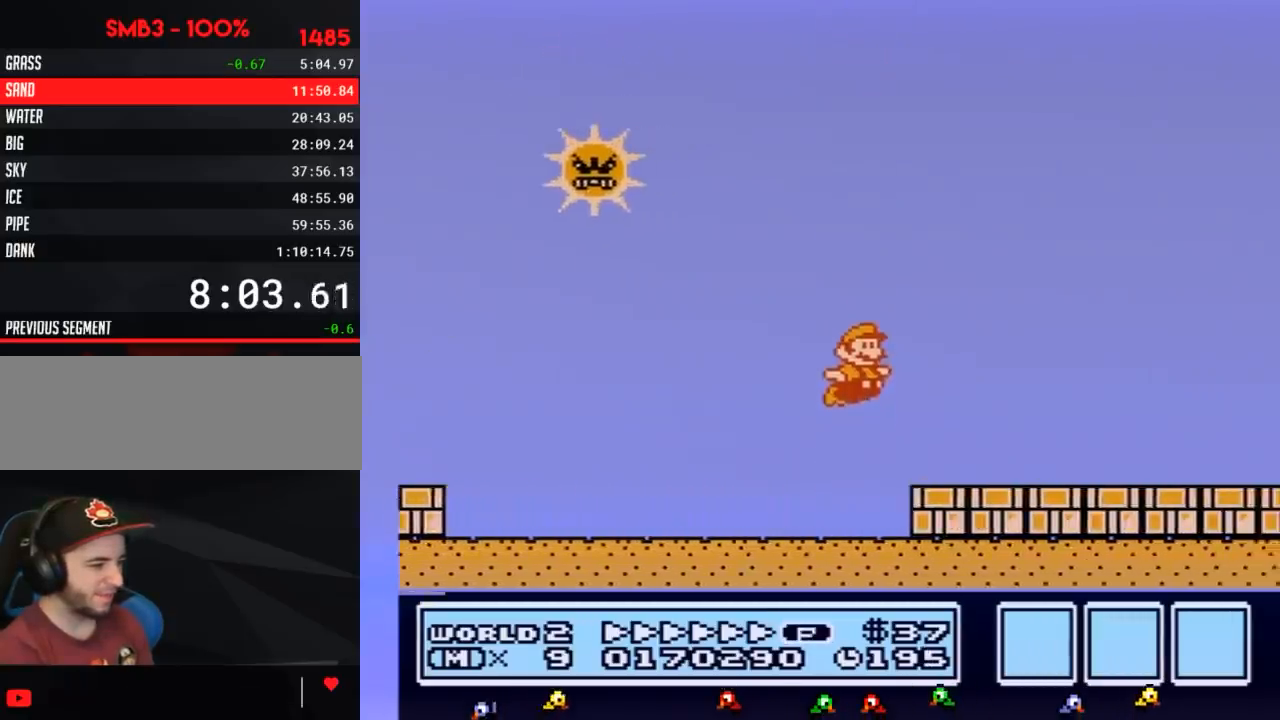
{"buttons": ["B", "DPAD_RIGHT"], "events": []}
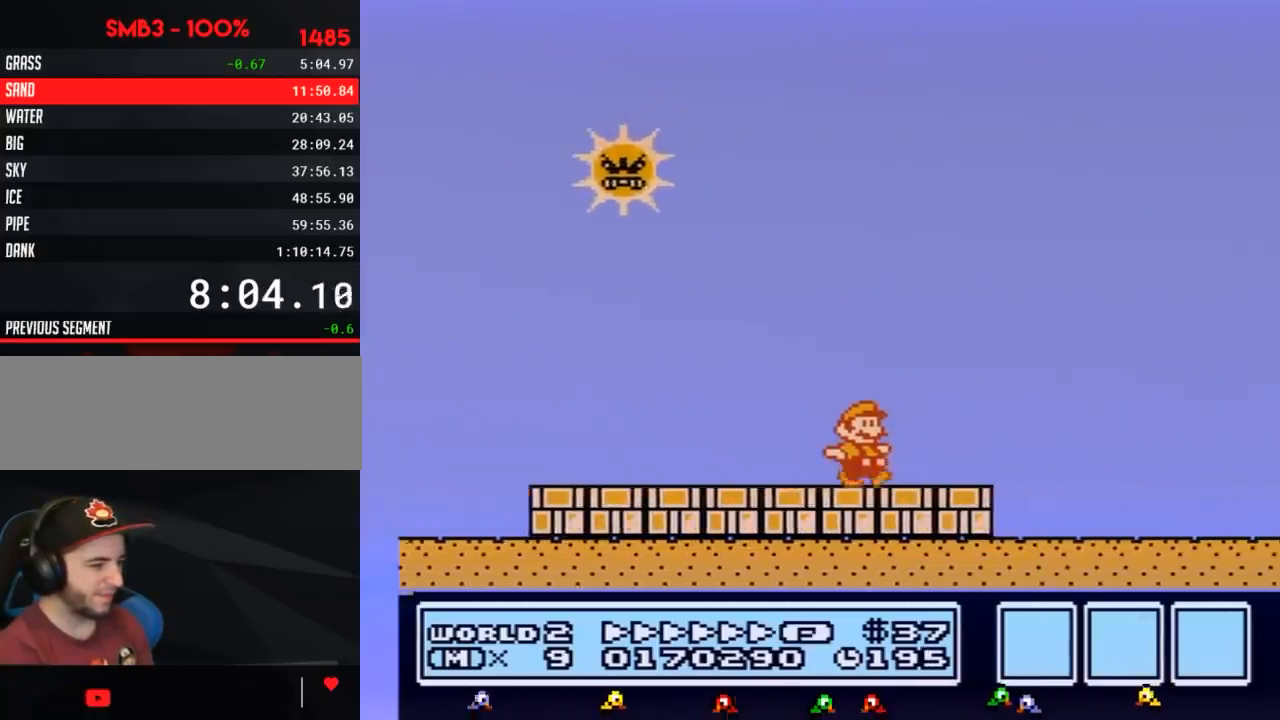
{"buttons": ["B", "DPAD_RIGHT"], "events": []}
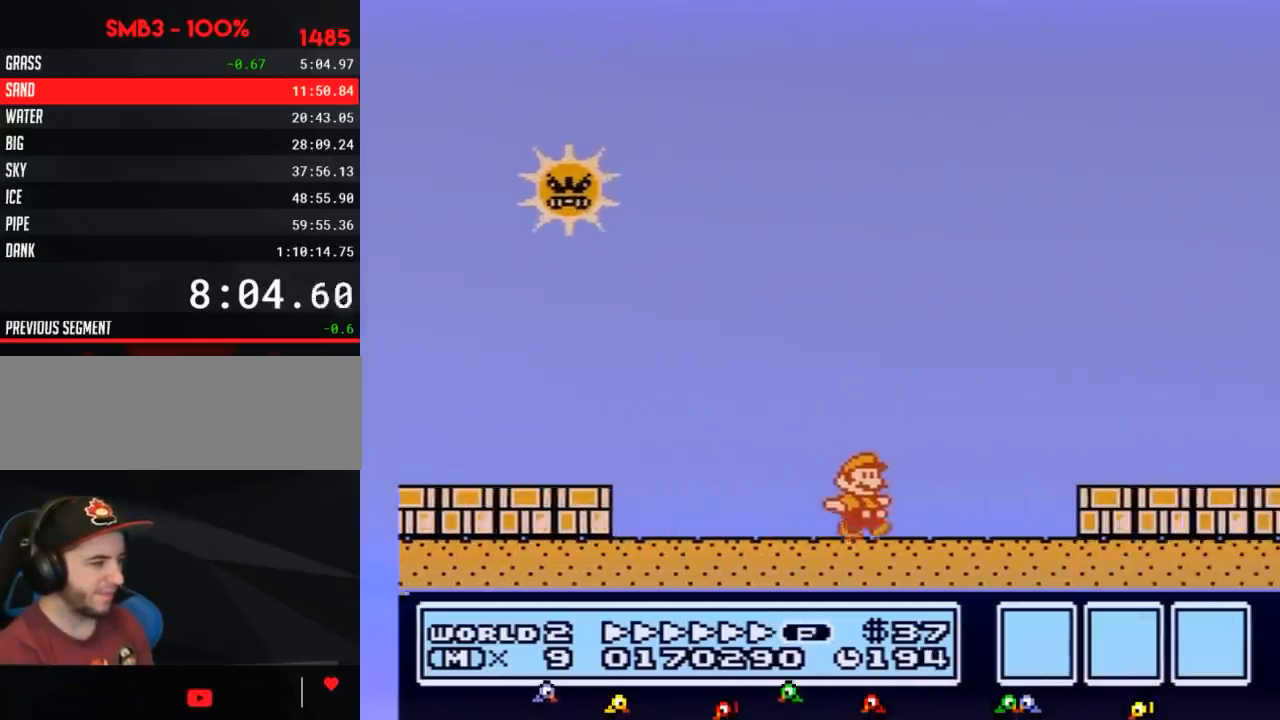
{"buttons": ["B", "DPAD_RIGHT"], "events": [[150, "A", "down"], [433, "A", "up"]]}
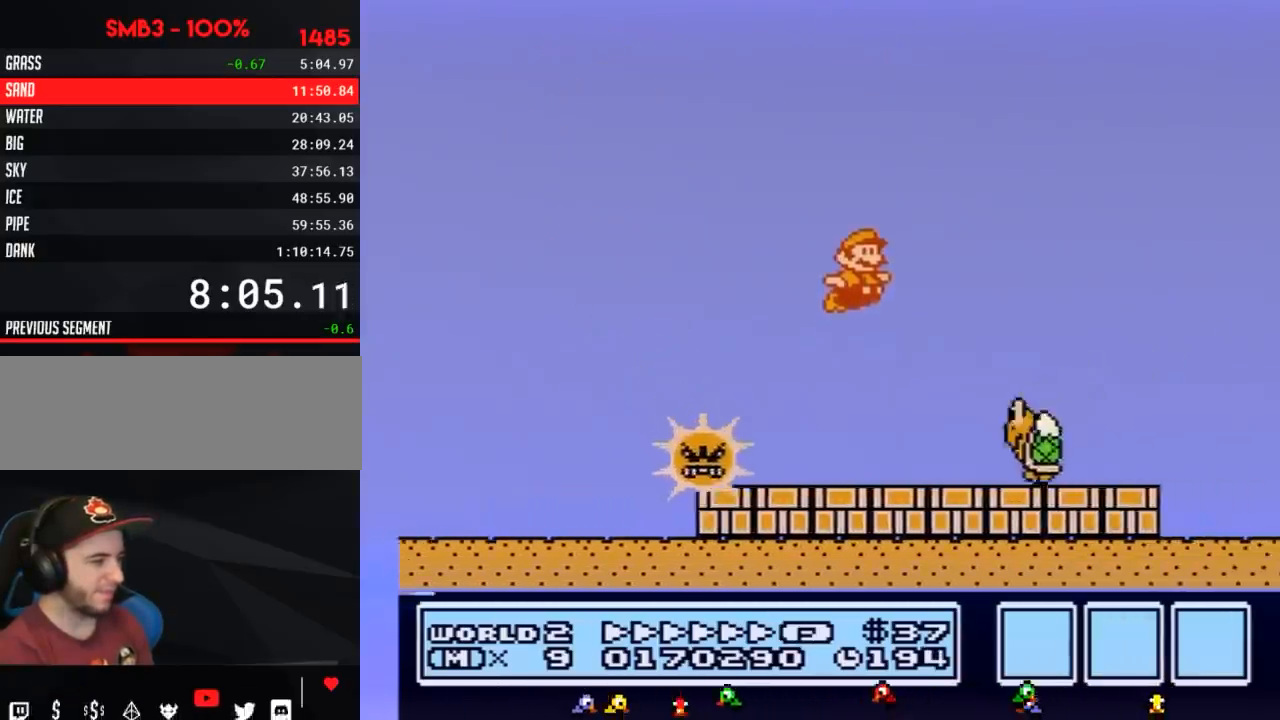
{"buttons": ["A", "B", "DPAD_RIGHT"], "events": [[150, "A", "down"]]}
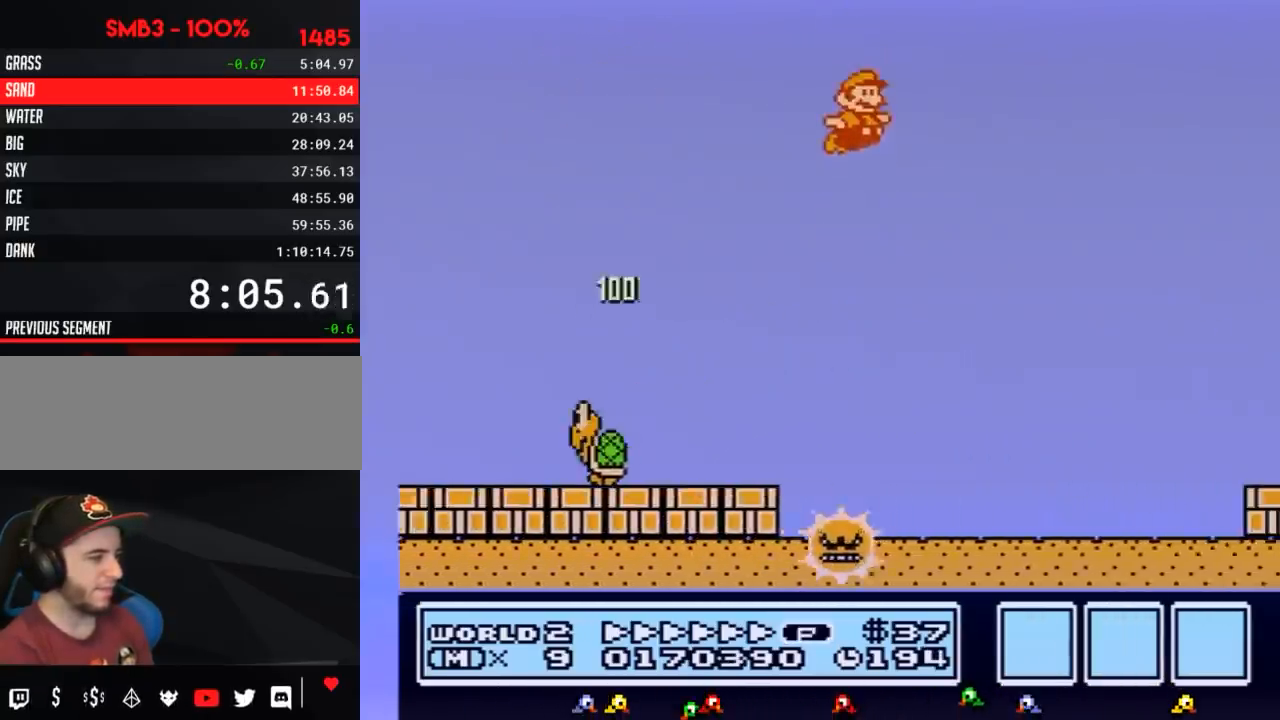
{"buttons": ["A", "B", "DPAD_RIGHT"], "events": []}
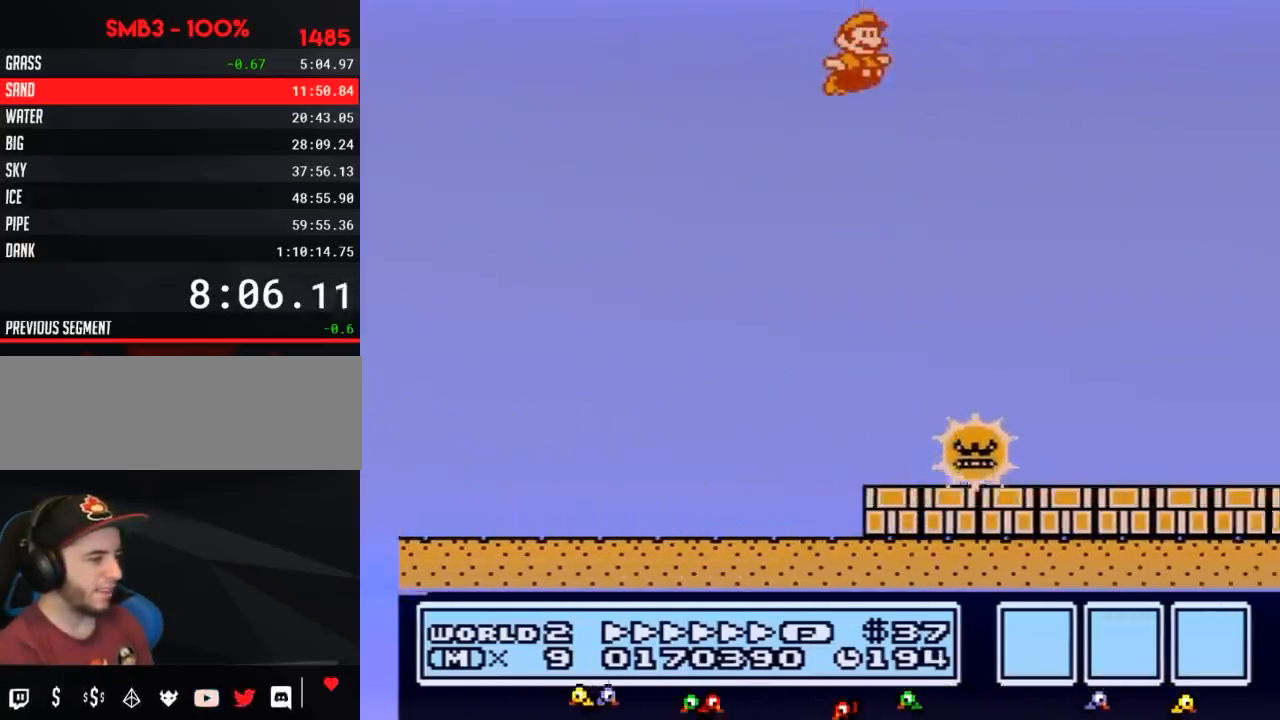
{"buttons": ["B", "DPAD_RIGHT"], "events": [[50, "A", "up"]]}
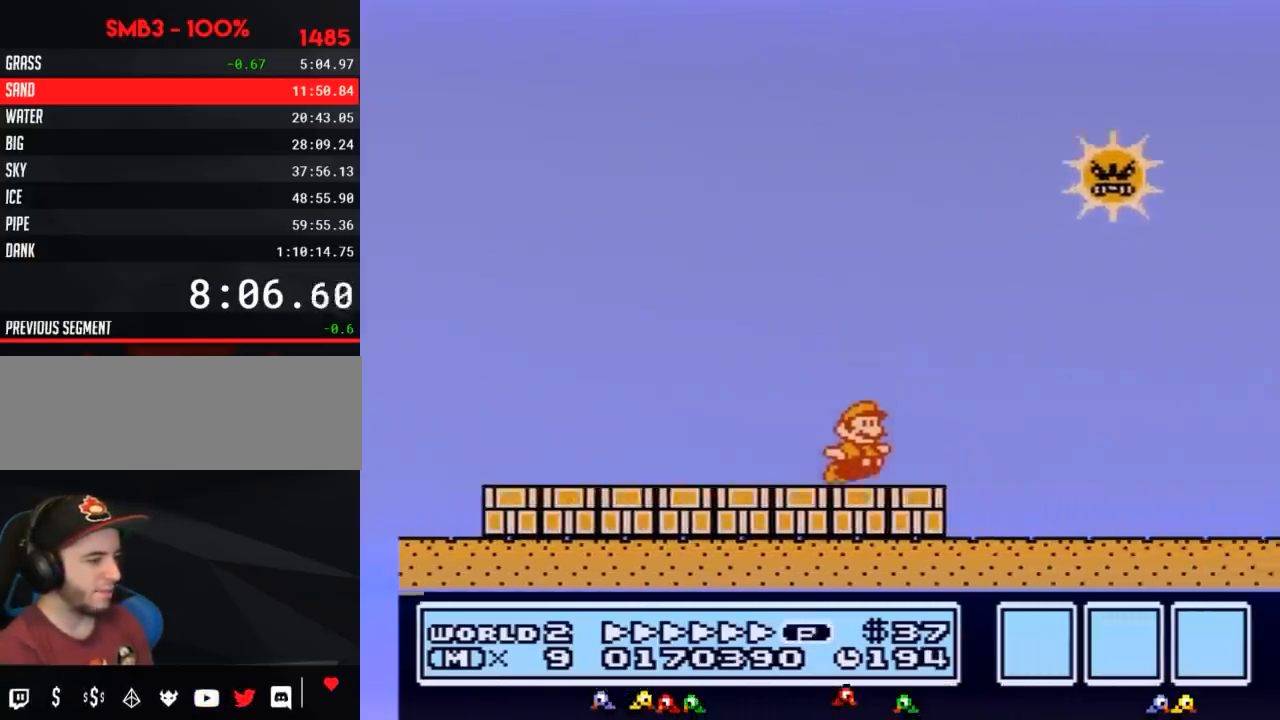
{"buttons": ["B", "DPAD_RIGHT"], "events": []}
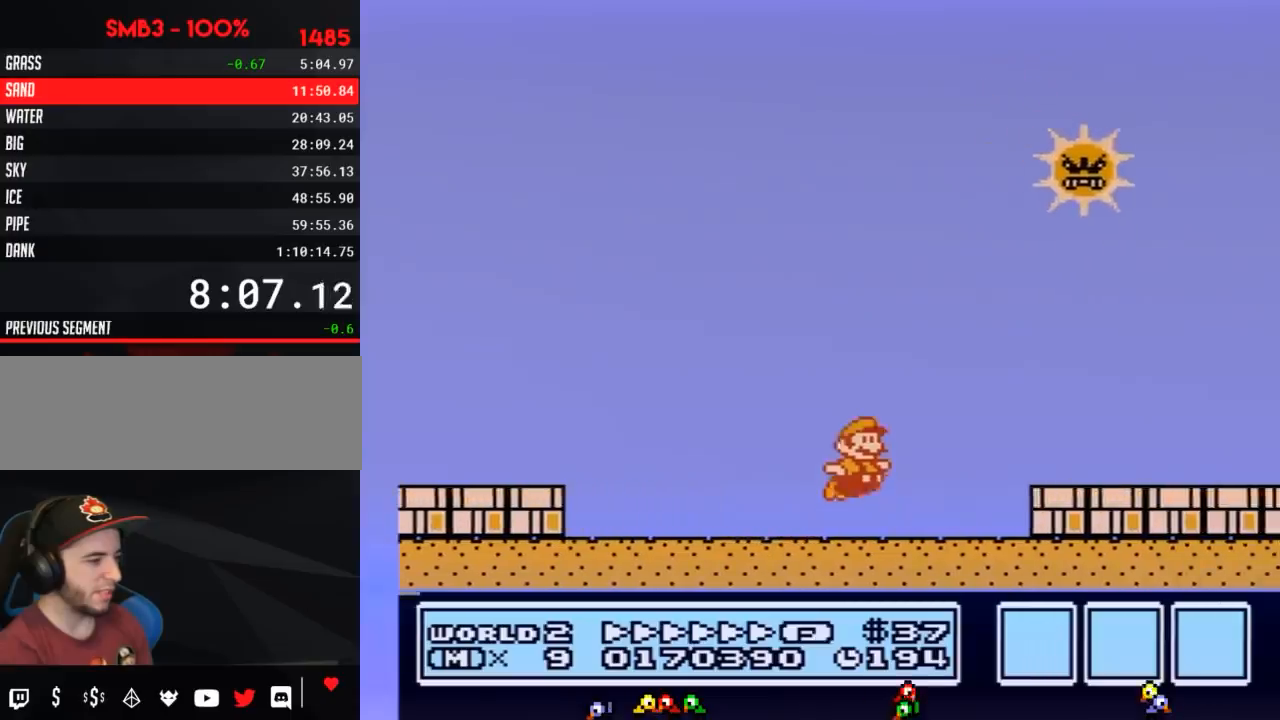
{"buttons": ["B", "DPAD_RIGHT"], "events": [[50, "A", "down"], [500, "A", "up"]]}
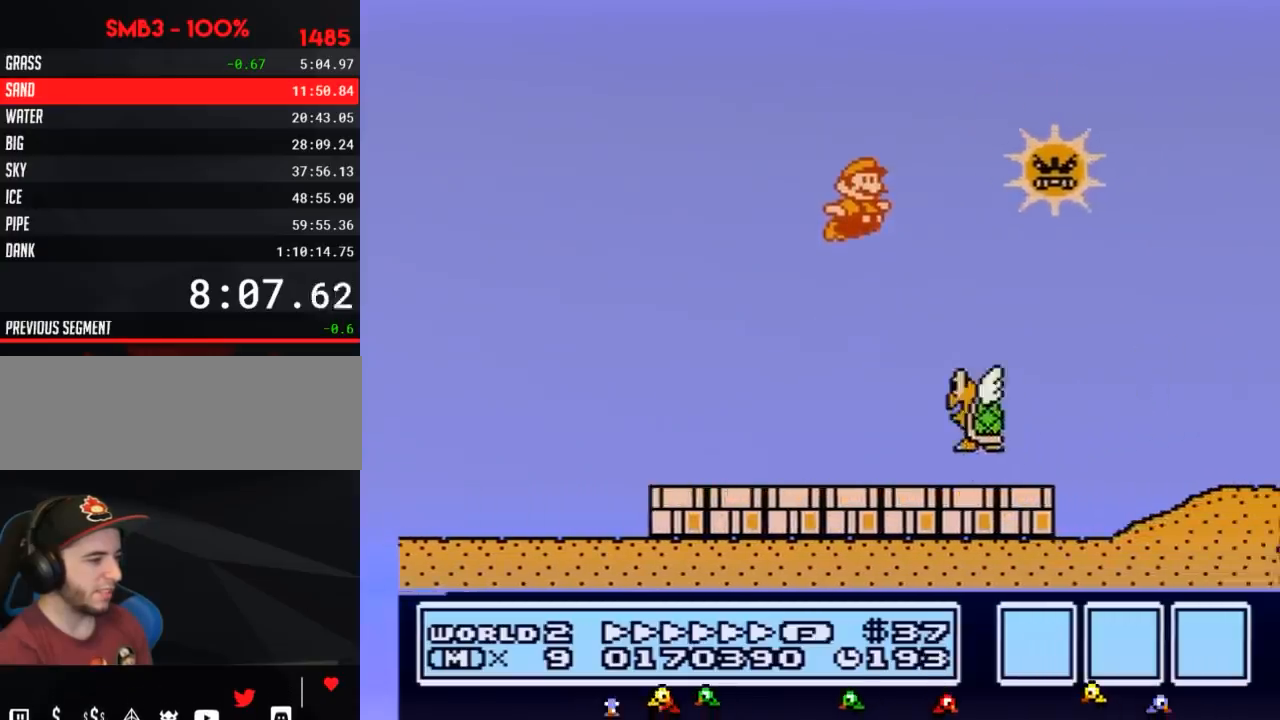
{"buttons": ["B", "DPAD_RIGHT"], "events": []}
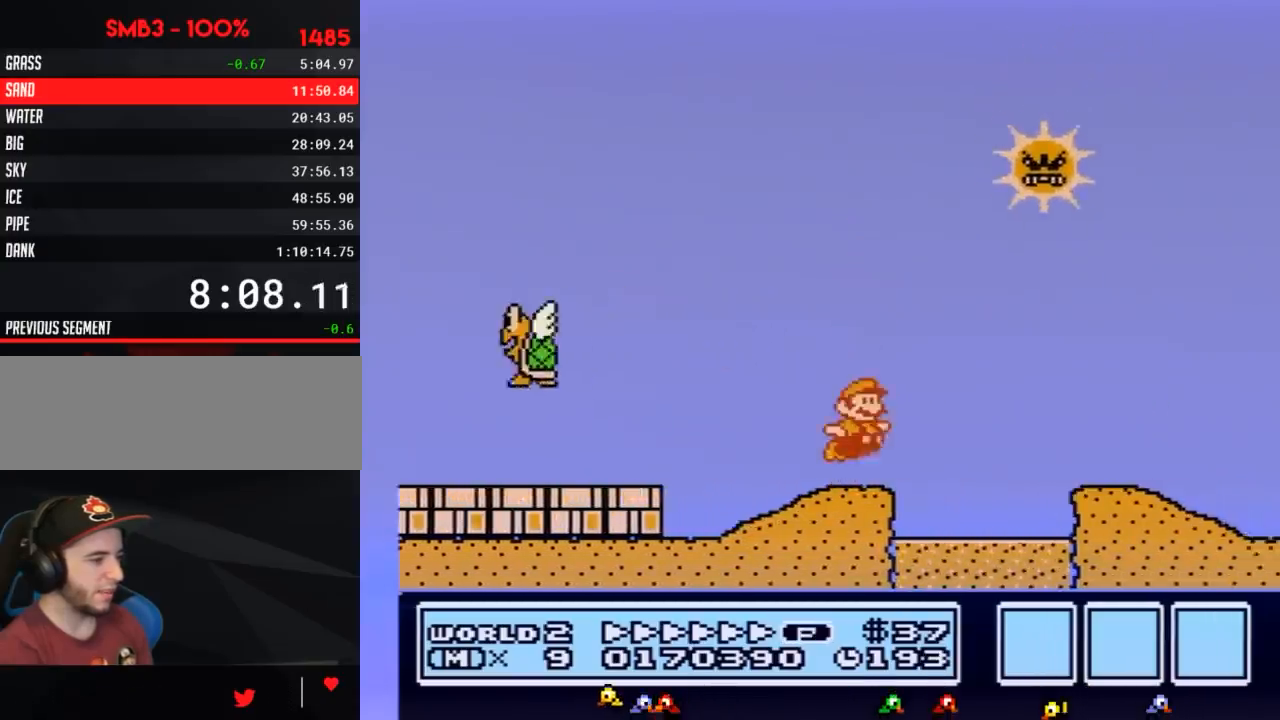
{"buttons": ["B", "DPAD_RIGHT"], "events": [[83, "A", "down"], [117, "A", "up"]]}
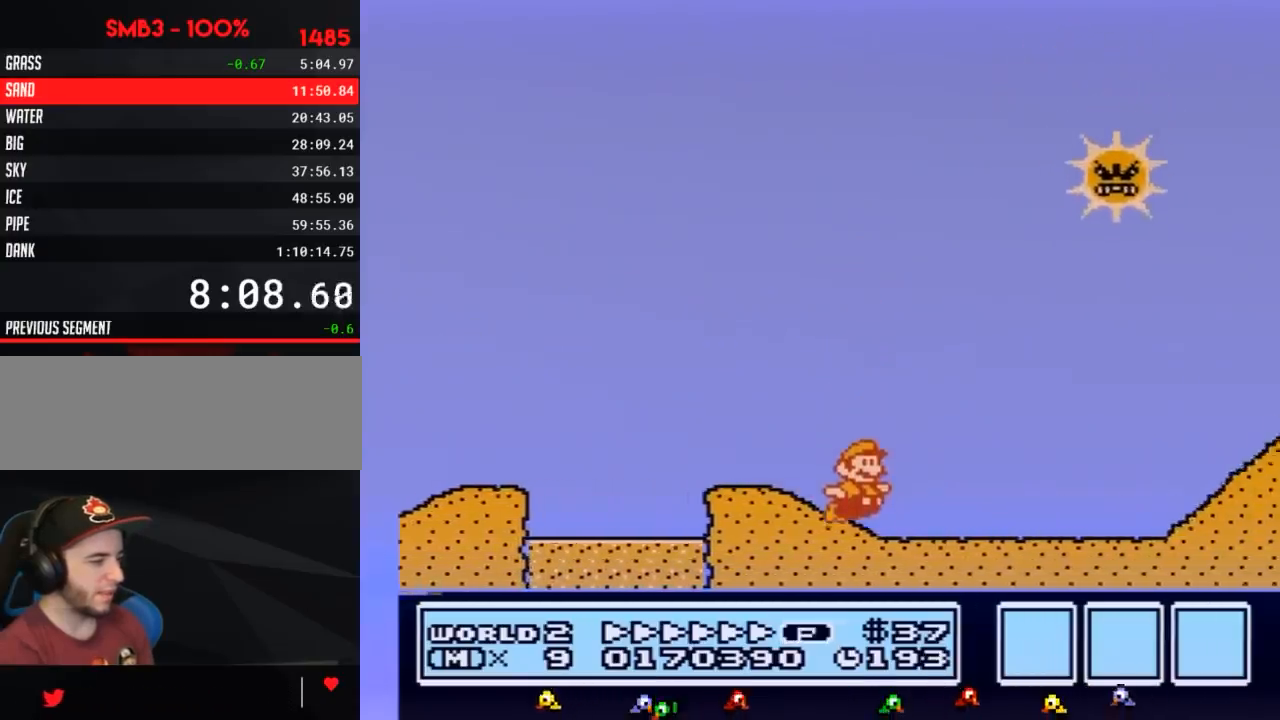
{"buttons": ["B", "DPAD_RIGHT"], "events": [[250, "A", "down"], [467, "A", "up"]]}
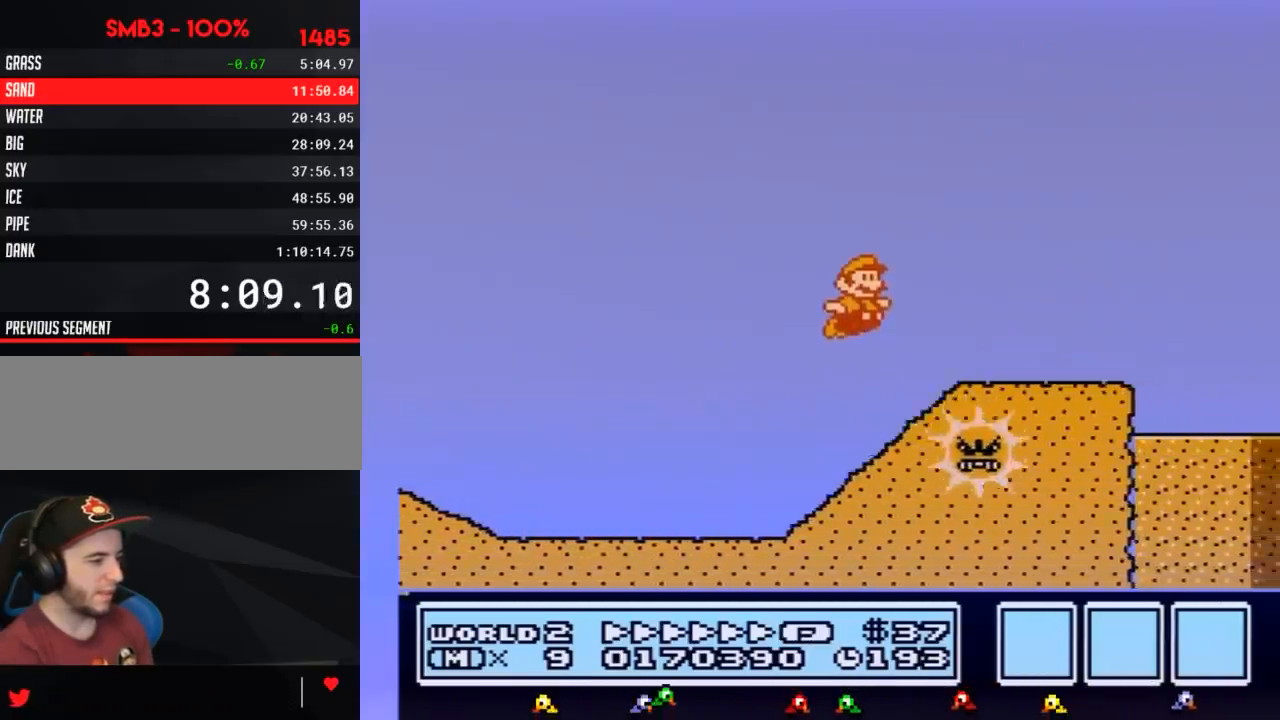
{"buttons": ["A", "B", "DPAD_RIGHT"], "events": [[333, "A", "down"]]}
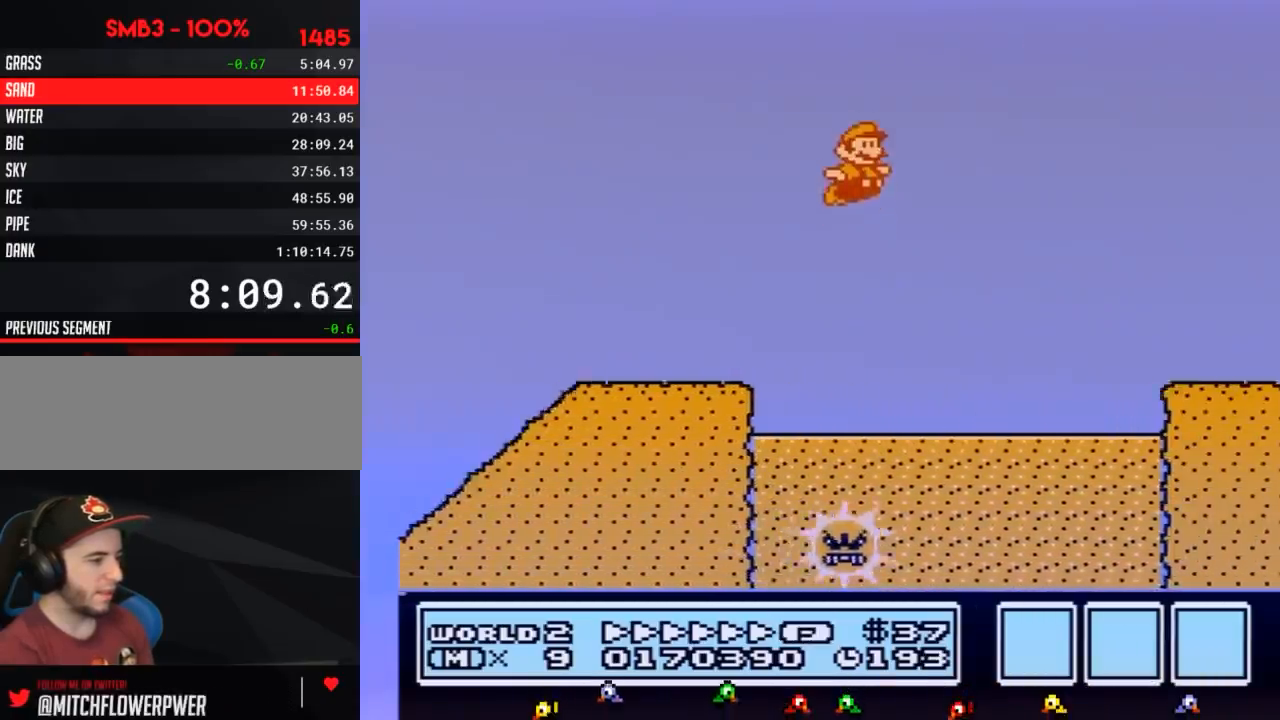
{"buttons": ["B", "DPAD_RIGHT"], "events": [[50, "A", "up"]]}
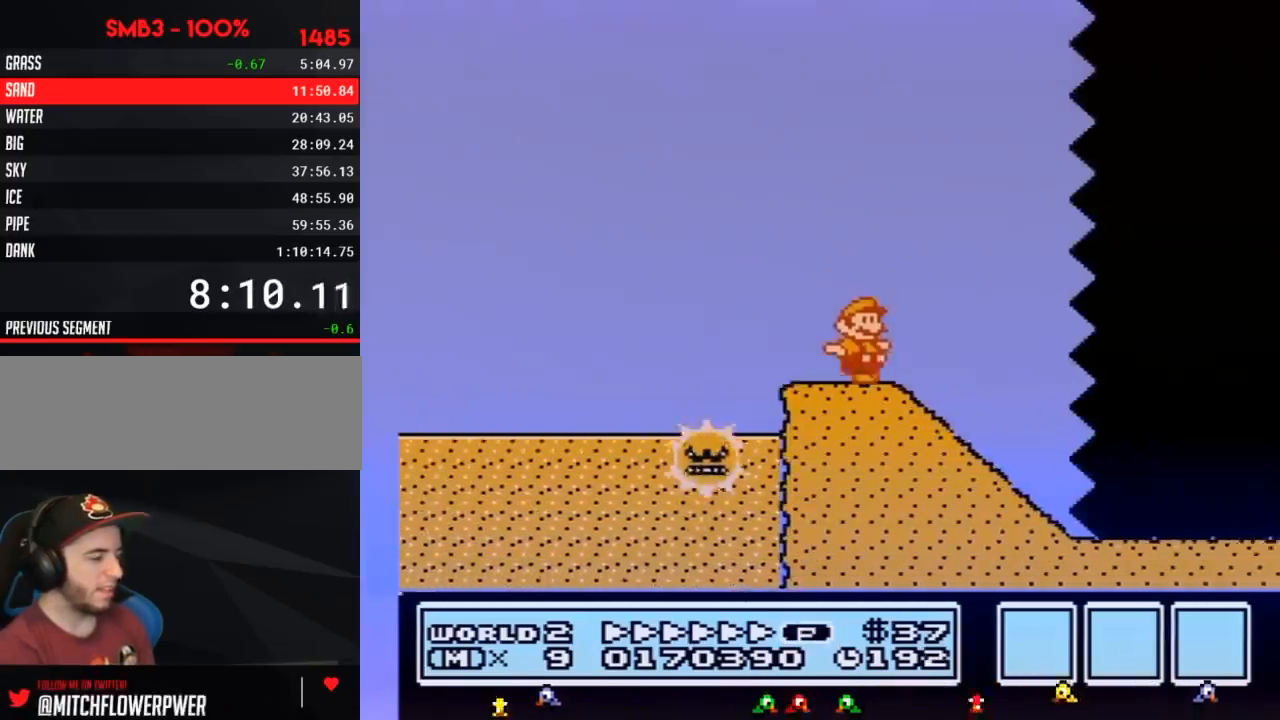
{"buttons": ["B", "DPAD_RIGHT"], "events": []}
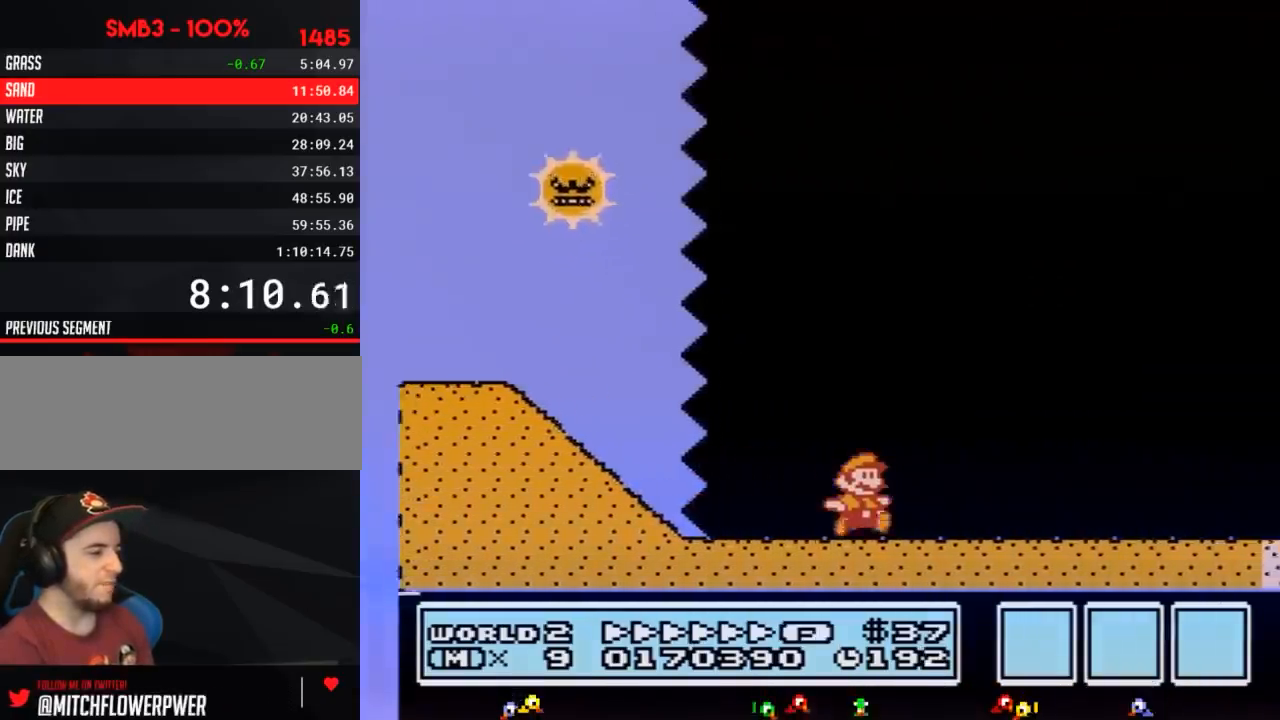
{"buttons": ["B", "DPAD_RIGHT"], "events": []}
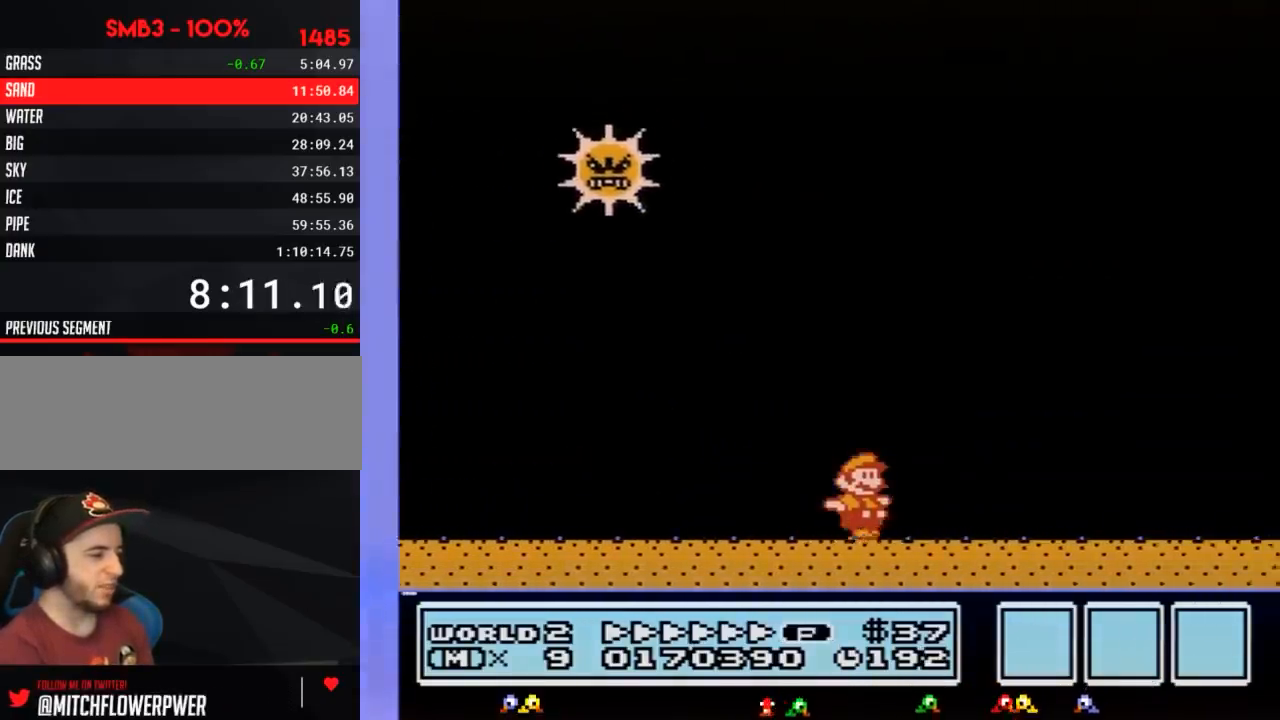
{"buttons": ["B", "DPAD_RIGHT"], "events": []}
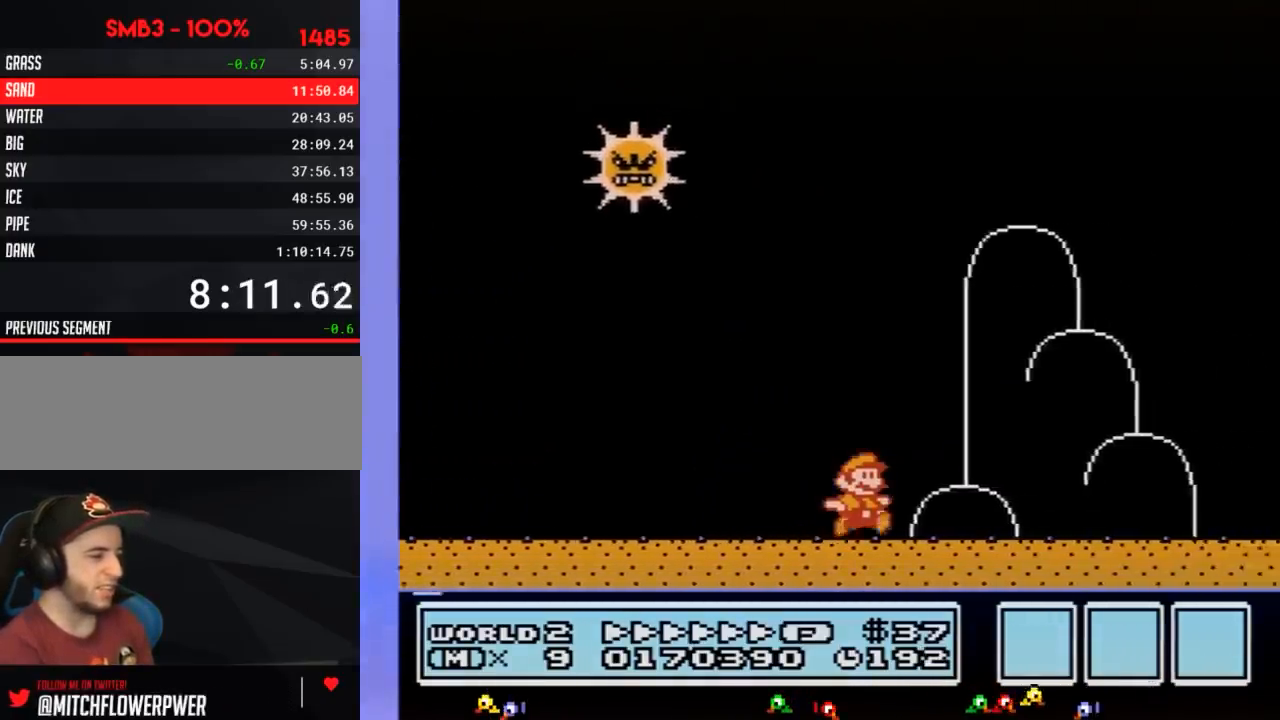
{"buttons": ["B", "DPAD_LEFT"], "events": [[433, "DPAD_DOWN", "down"], [467, "DPAD_DOWN", "up"], [467, "DPAD_LEFT", "down"], [467, "DPAD_RIGHT", "up"]]}
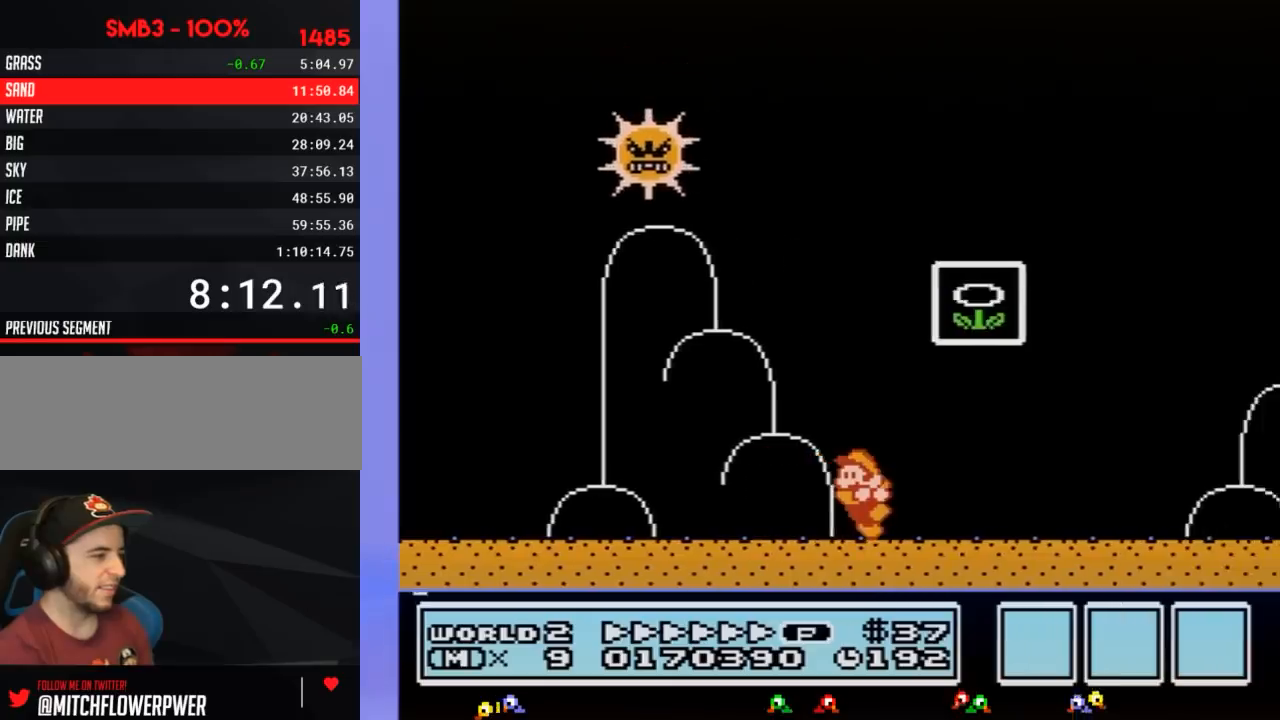
{"buttons": ["A", "B"], "events": [[150, "A", "down"], [150, "DPAD_LEFT", "up"], [150, "DPAD_UP", "down"], [183, "DPAD_RIGHT", "down"], [183, "DPAD_UP", "up"], [500, "DPAD_RIGHT", "up"]]}
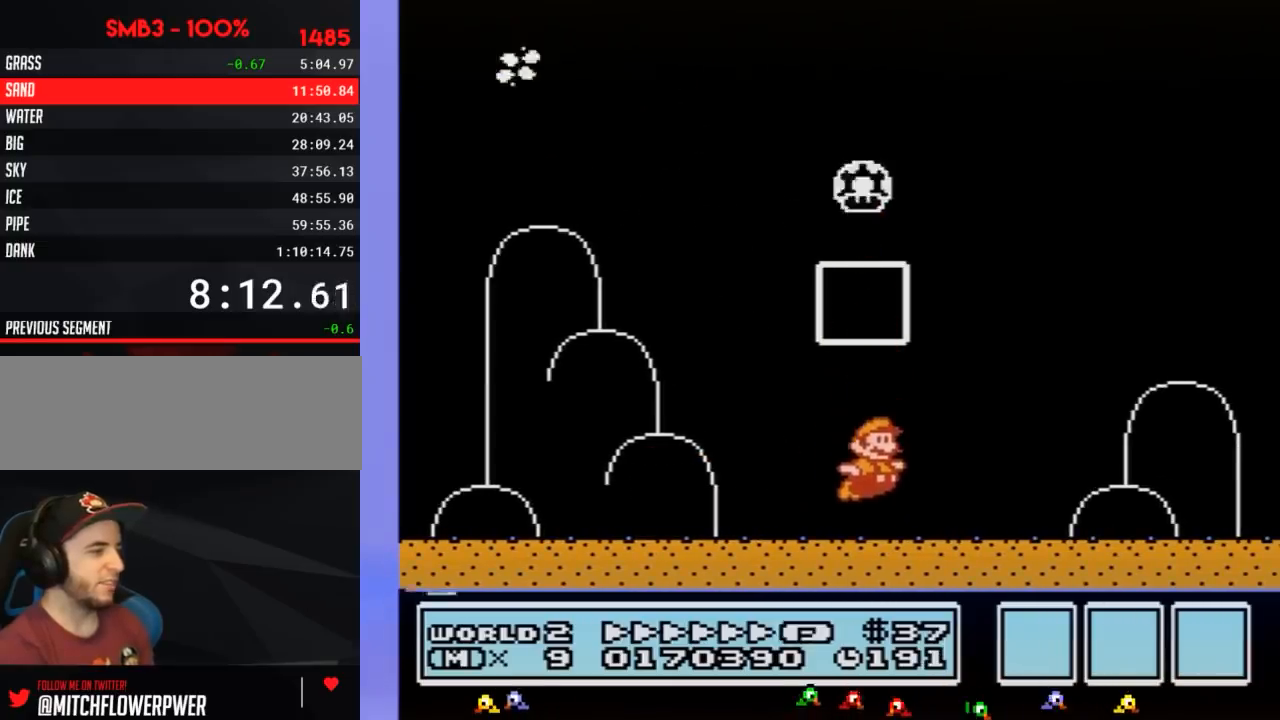
{"buttons": [], "events": [[17, "A", "up"], [17, "B", "up"]]}